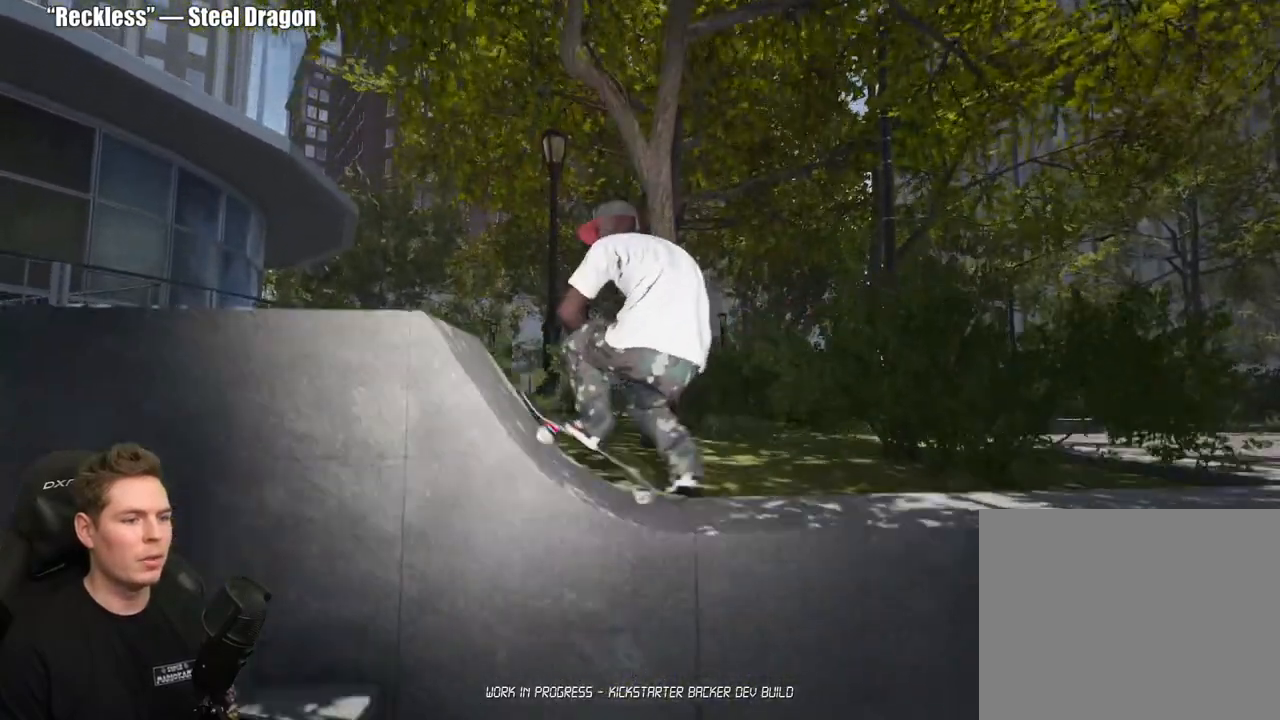
Gameplay with a controller (Xbox layout); each line is a JSON object with the inputs held at the frame after it. "events" lists button and stick changes between this image and that frame as [ms after this image, input, new state], when the widget could be followed in between. Not read: R2.
{"buttons": [], "left_stick": "center", "right_stick": "center", "events": [[433, "L2", "up"]]}
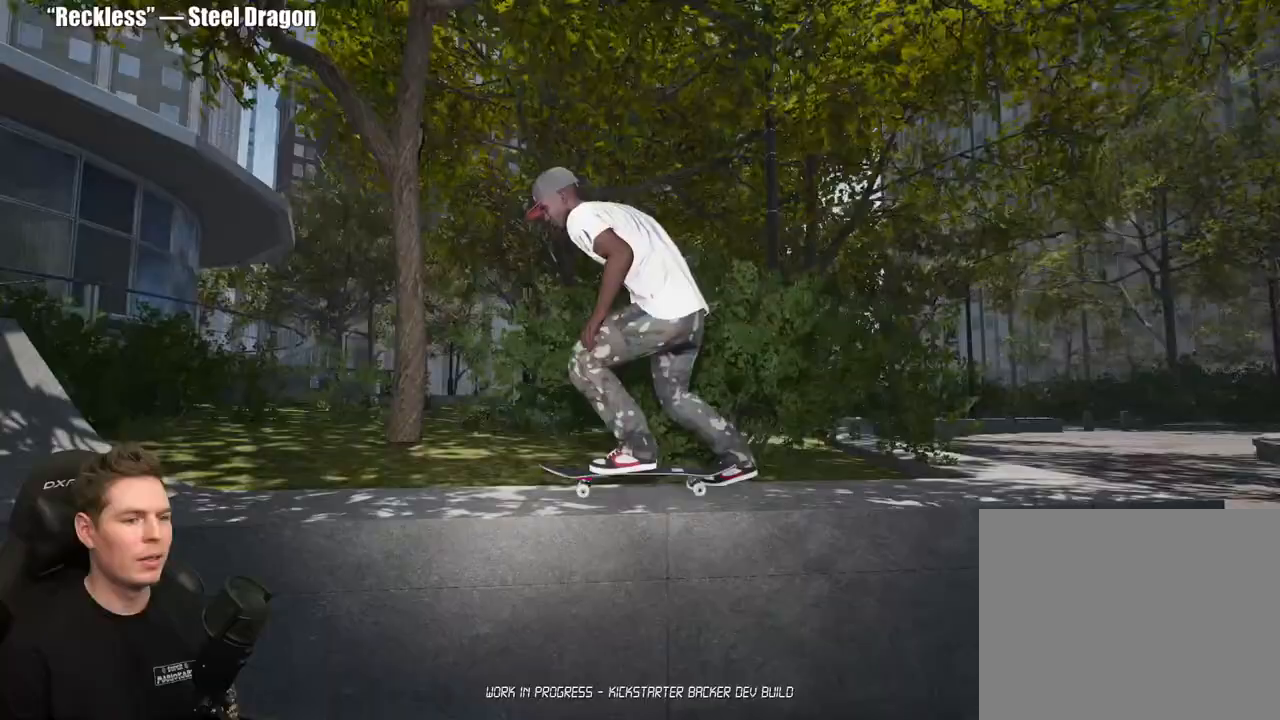
{"buttons": [], "left_stick": "center", "right_stick": "center", "events": [[217, "A", "down"], [300, "A", "up"]]}
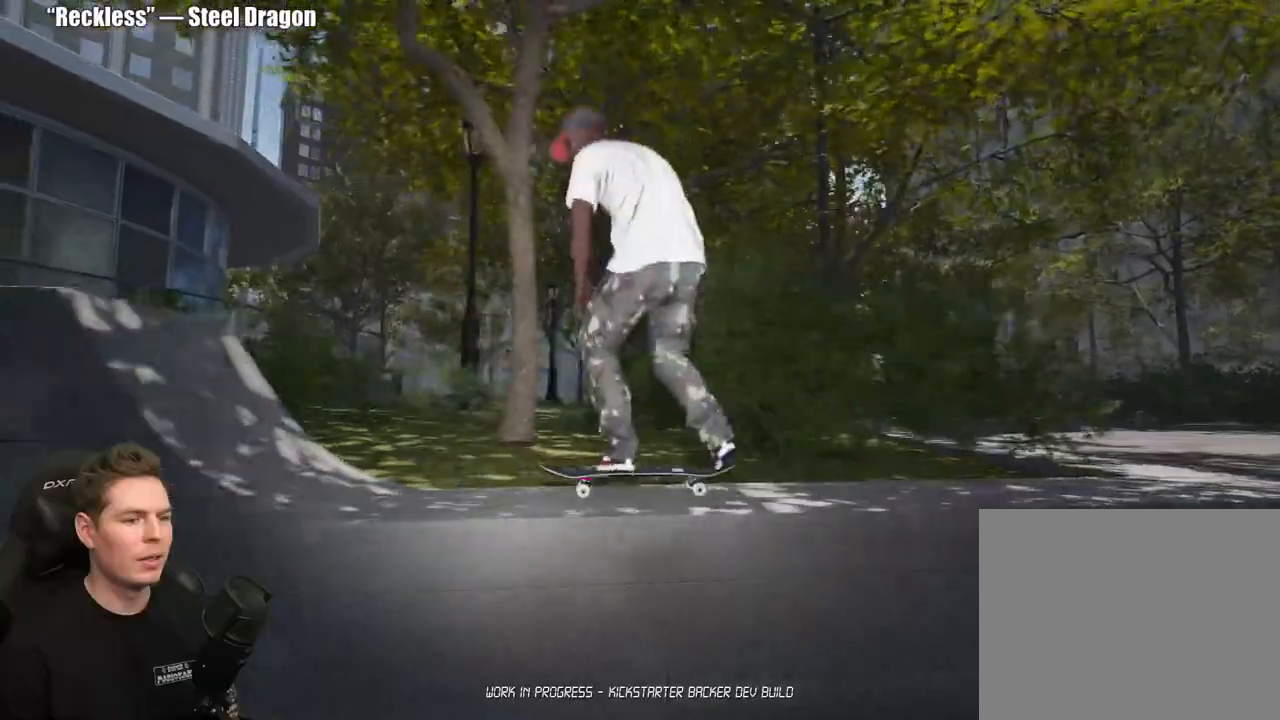
{"buttons": [], "left_stick": "center", "right_stick": "center", "events": []}
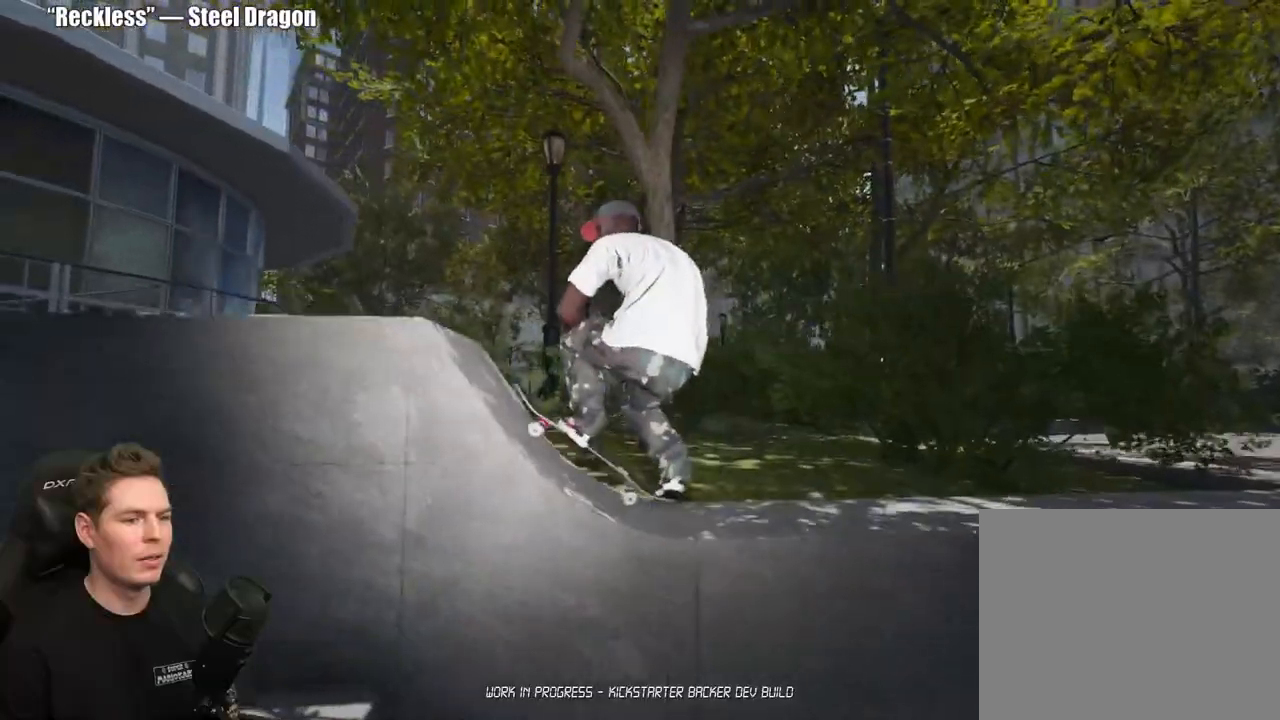
{"buttons": [], "left_stick": "center", "right_stick": "center", "events": []}
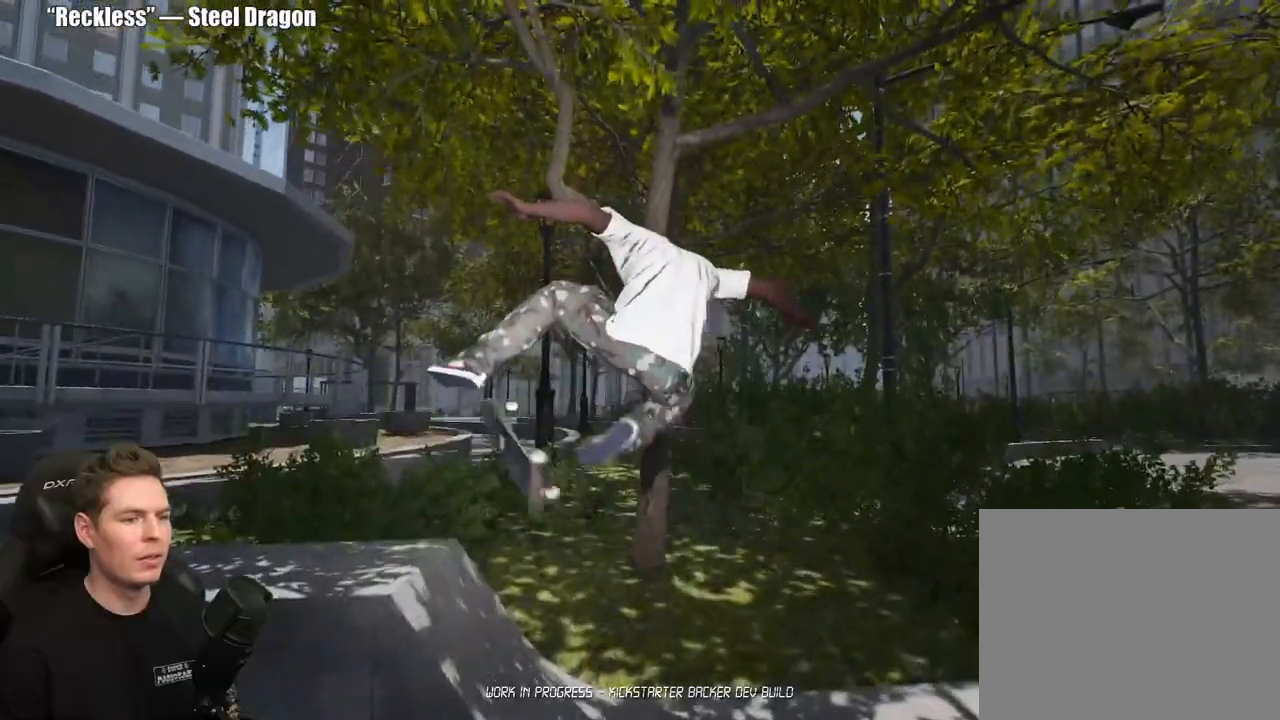
{"buttons": [], "left_stick": "center", "right_stick": "left", "events": [[167, "L2", "down"], [350, "right_stick", "left"], [367, "L2", "up"]]}
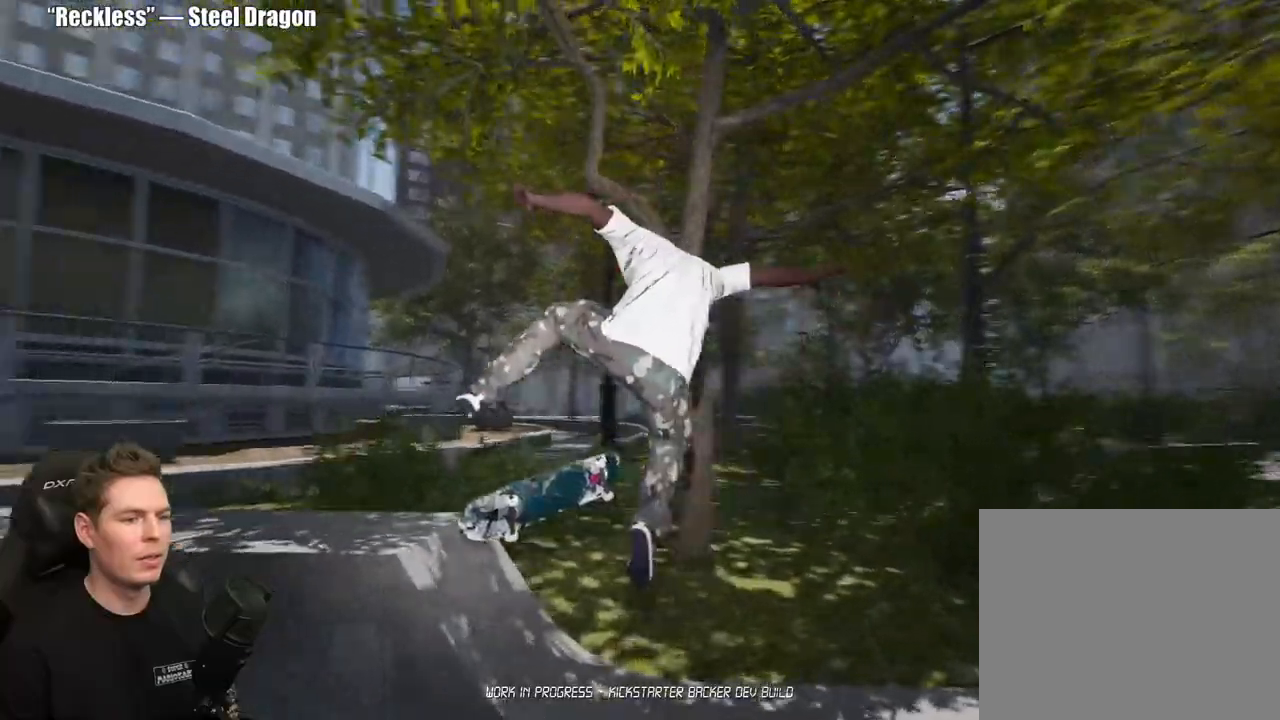
{"buttons": [], "left_stick": "center", "right_stick": "left", "events": []}
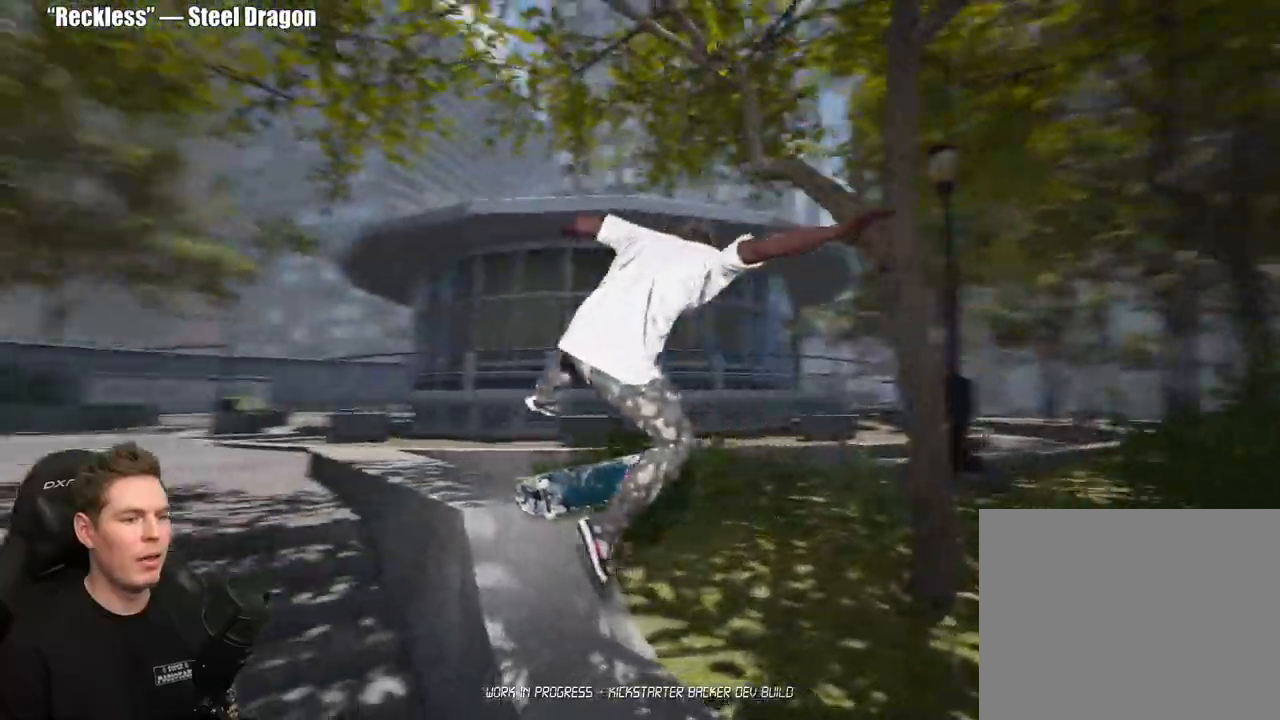
{"buttons": [], "left_stick": "center", "right_stick": "up-left", "events": [[183, "right_stick", "up-left"]]}
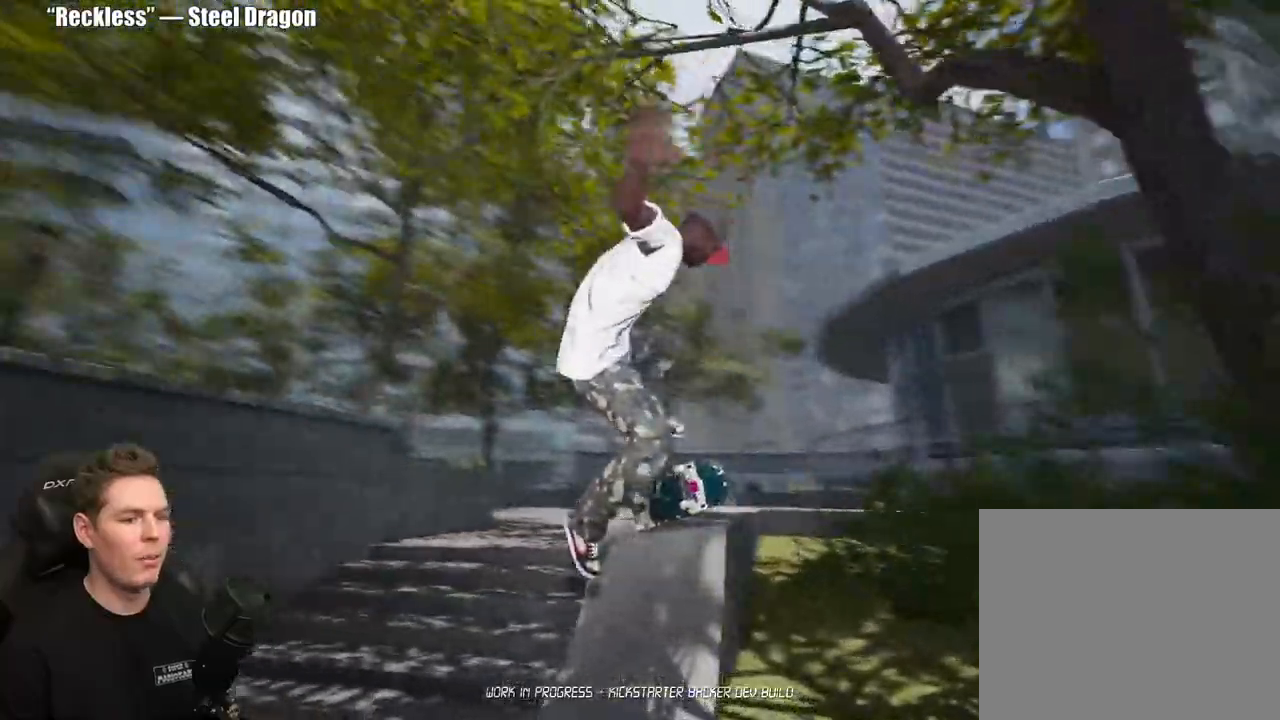
{"buttons": [], "left_stick": "center", "right_stick": "up-left", "events": []}
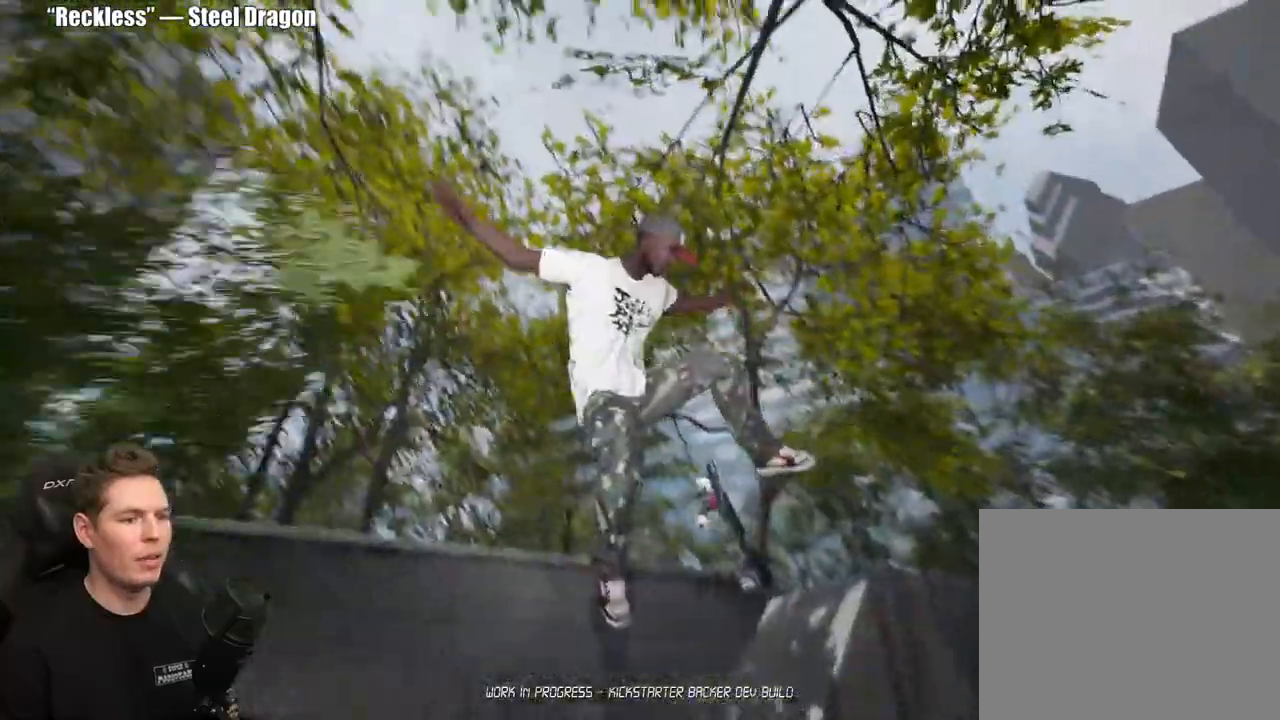
{"buttons": [], "left_stick": "center", "right_stick": "down", "events": [[100, "right_stick", "center"], [233, "X", "down"], [333, "X", "up"], [467, "right_stick", "down"]]}
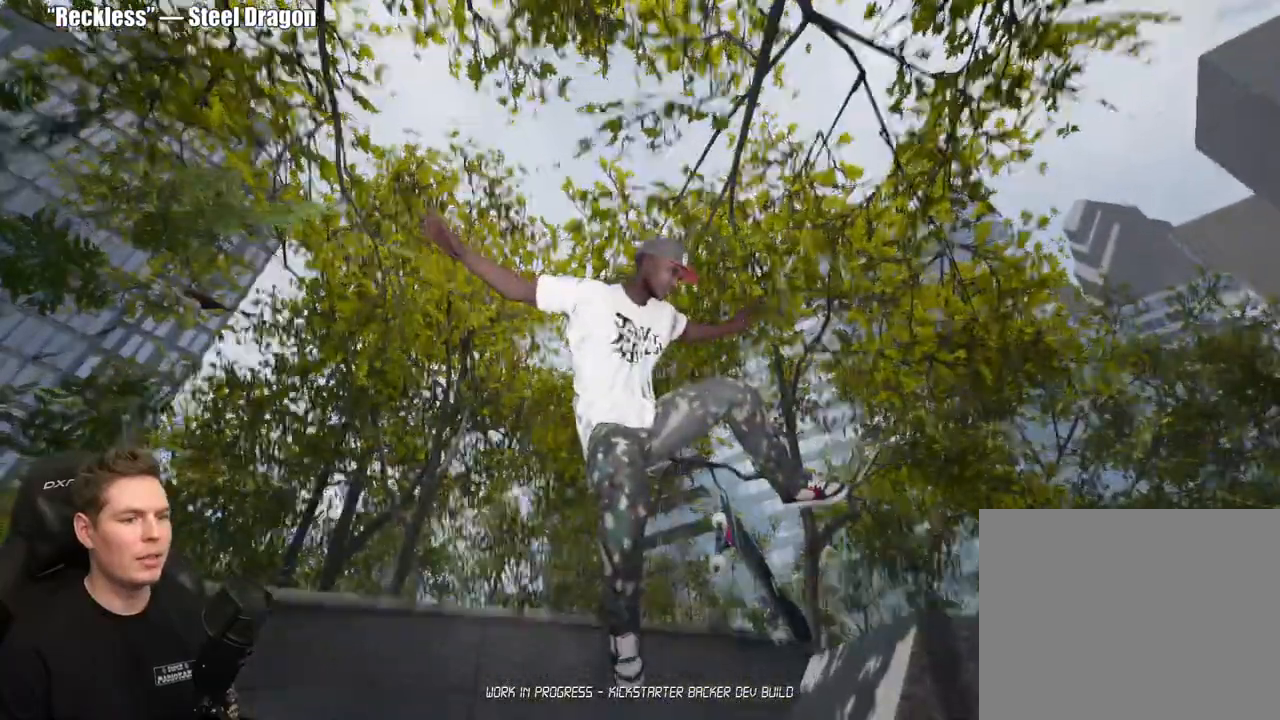
{"buttons": [], "left_stick": "up", "right_stick": "down-left", "events": [[17, "left_stick", "up"], [117, "right_stick", "center"], [150, "left_stick", "center"], [250, "Y", "down"], [333, "Y", "up"], [383, "left_stick", "up"], [450, "right_stick", "down-left"]]}
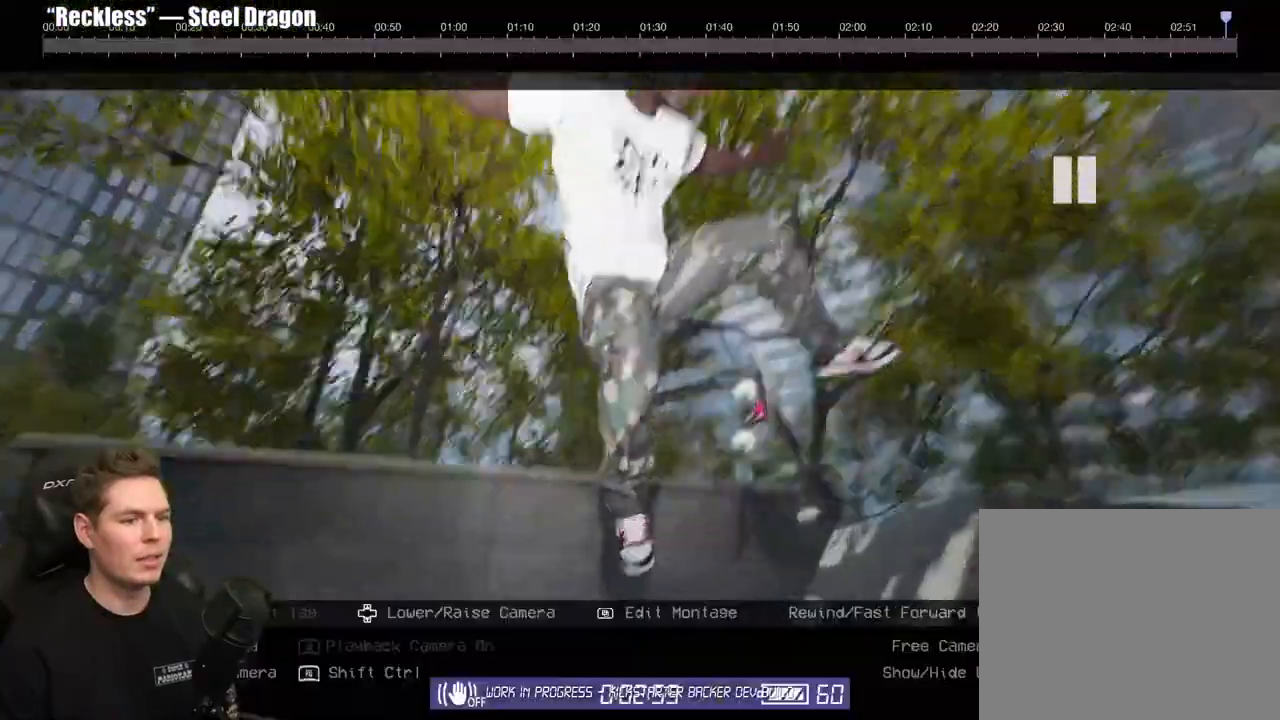
{"buttons": [], "left_stick": "center", "right_stick": "up", "events": [[83, "left_stick", "center"], [133, "right_stick", "center"], [250, "DPAD_DOWN", "down"], [350, "DPAD_DOWN", "up"], [367, "right_stick", "up"]]}
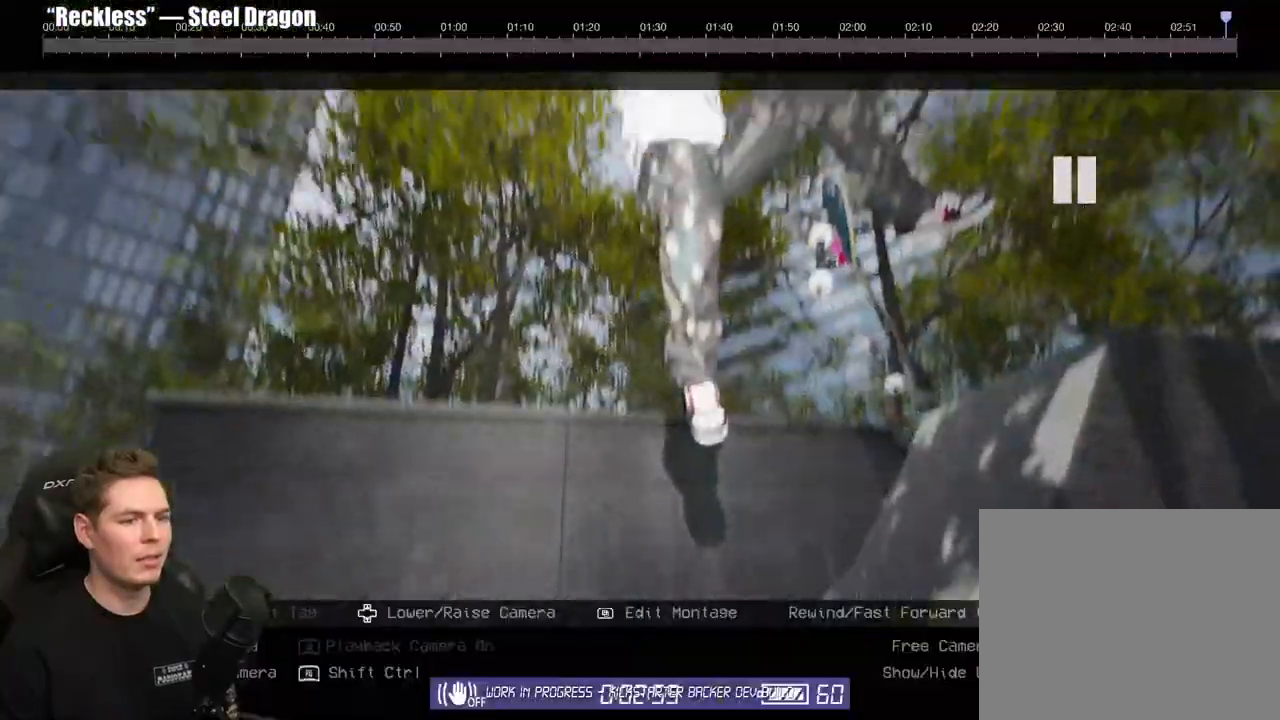
{"buttons": [], "left_stick": "down", "right_stick": "center", "events": [[50, "right_stick", "center"], [183, "Y", "down"], [267, "Y", "up"], [433, "left_stick", "down"]]}
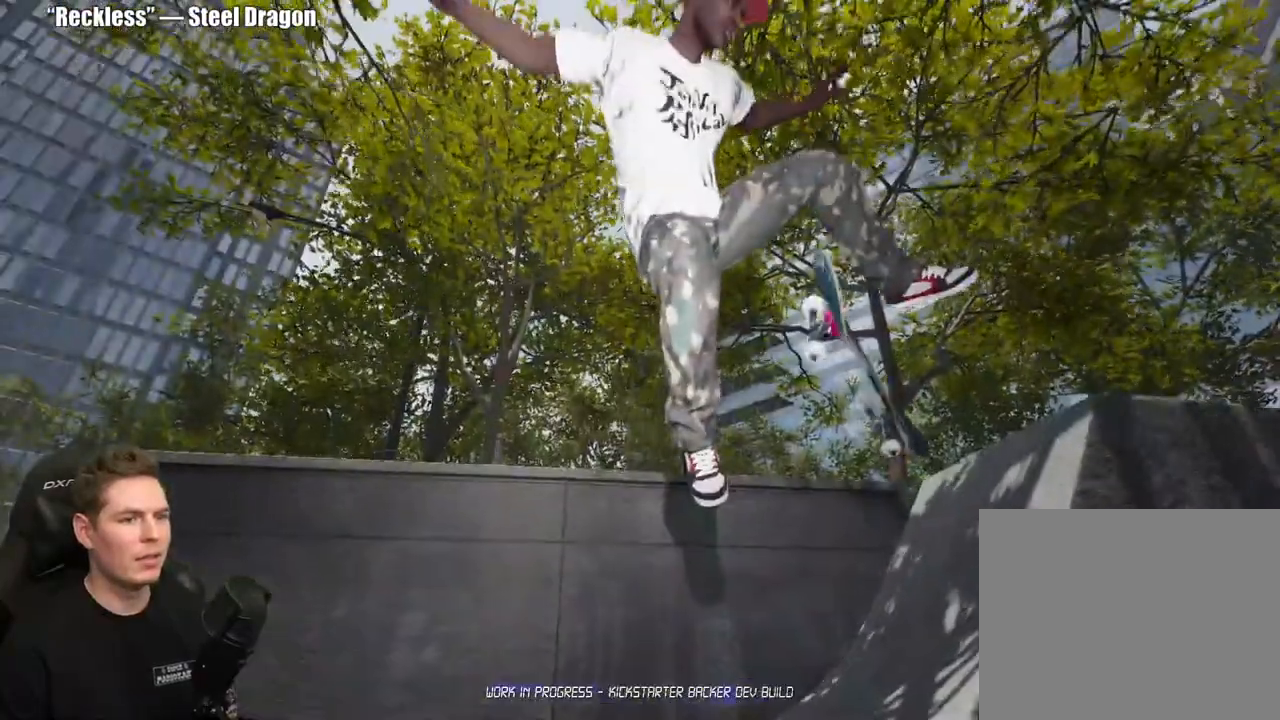
{"buttons": [], "left_stick": "center", "right_stick": "center", "events": [[167, "left_stick", "center"], [217, "right_stick", "down-left"], [433, "right_stick", "center"]]}
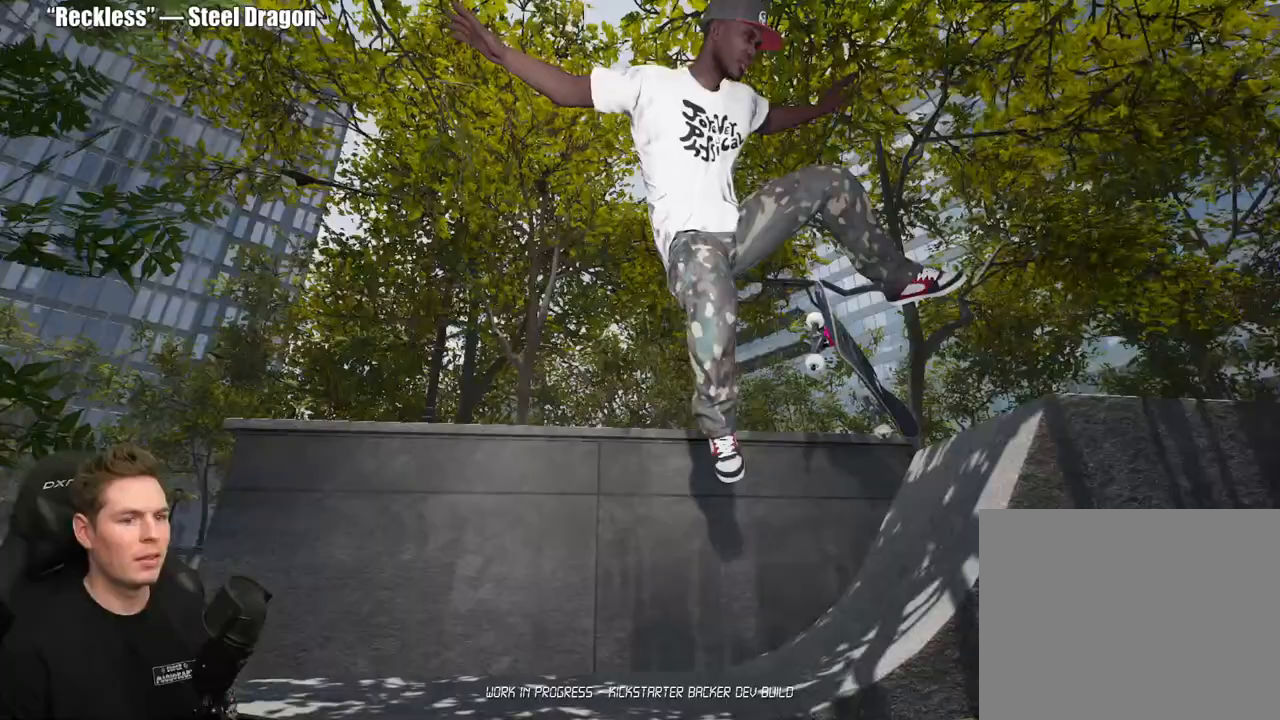
{"buttons": [], "left_stick": "center", "right_stick": "center", "events": []}
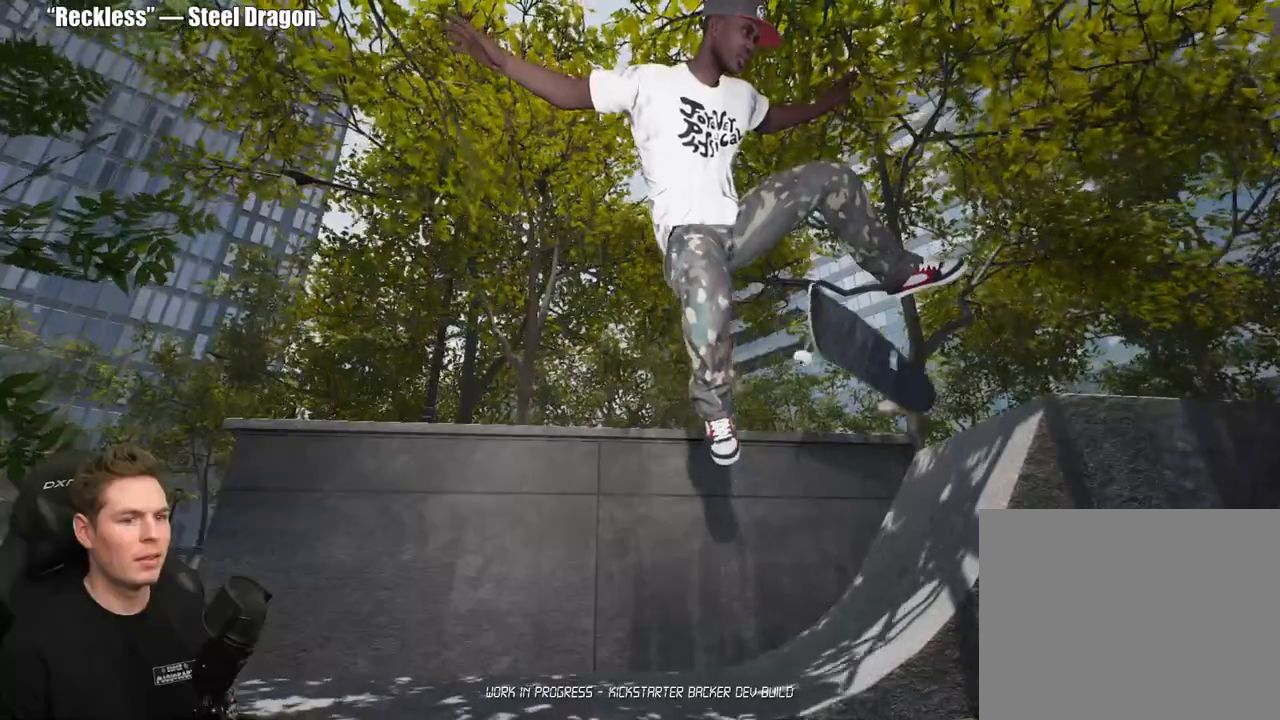
{"buttons": [], "left_stick": "center", "right_stick": "center", "events": []}
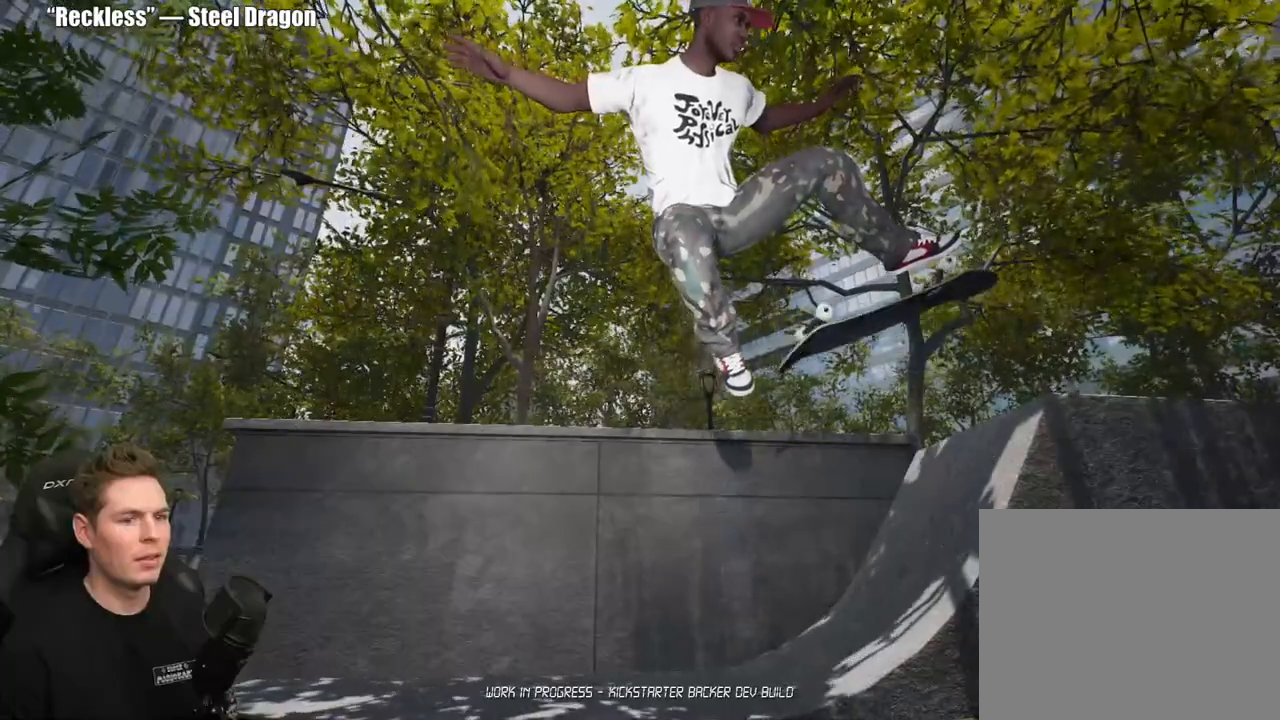
{"buttons": [], "left_stick": "center", "right_stick": "center", "events": []}
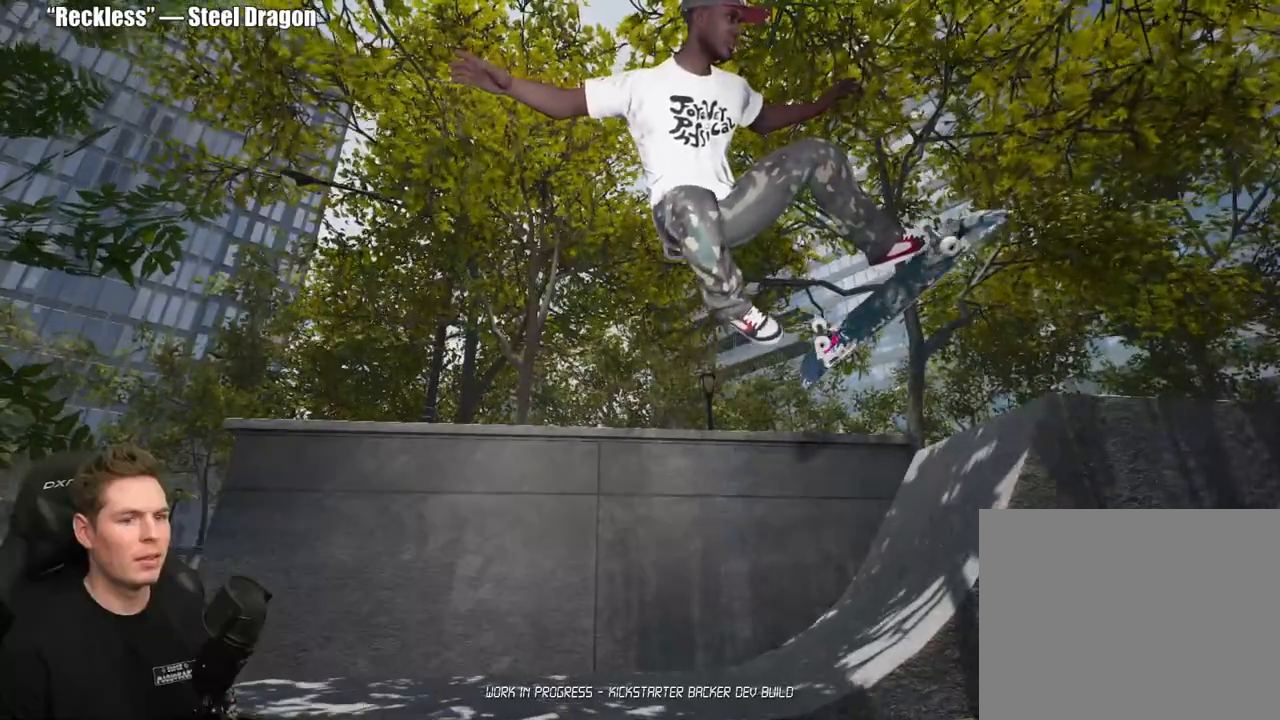
{"buttons": [], "left_stick": "center", "right_stick": "center", "events": []}
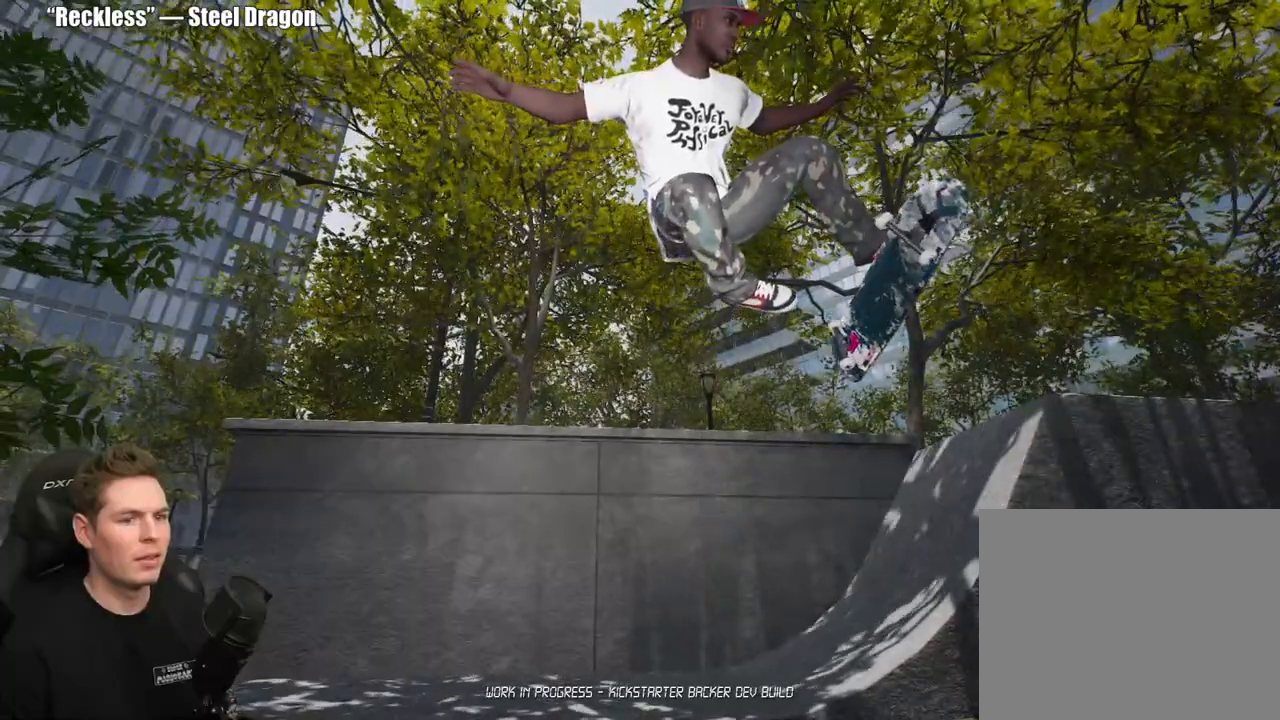
{"buttons": [], "left_stick": "center", "right_stick": "center", "events": []}
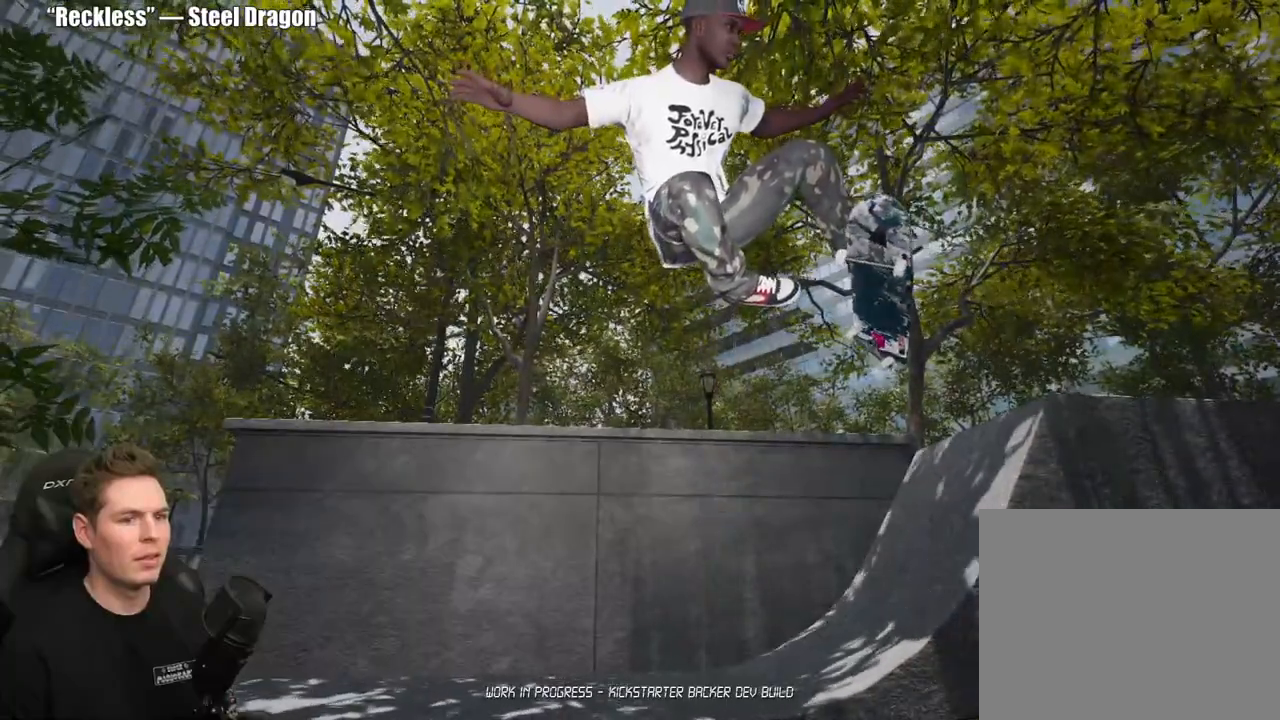
{"buttons": ["L2"], "left_stick": "center", "right_stick": "center", "events": [[450, "L2", "down"]]}
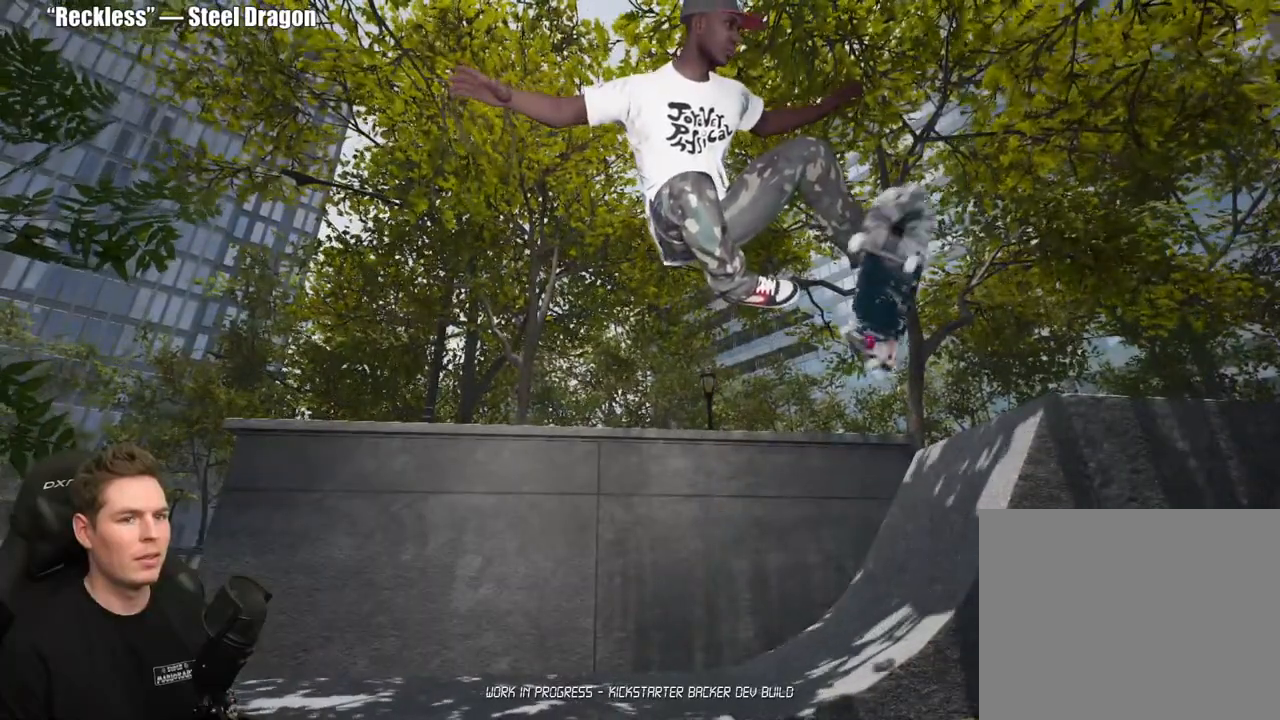
{"buttons": ["L2"], "left_stick": "center", "right_stick": "center", "events": []}
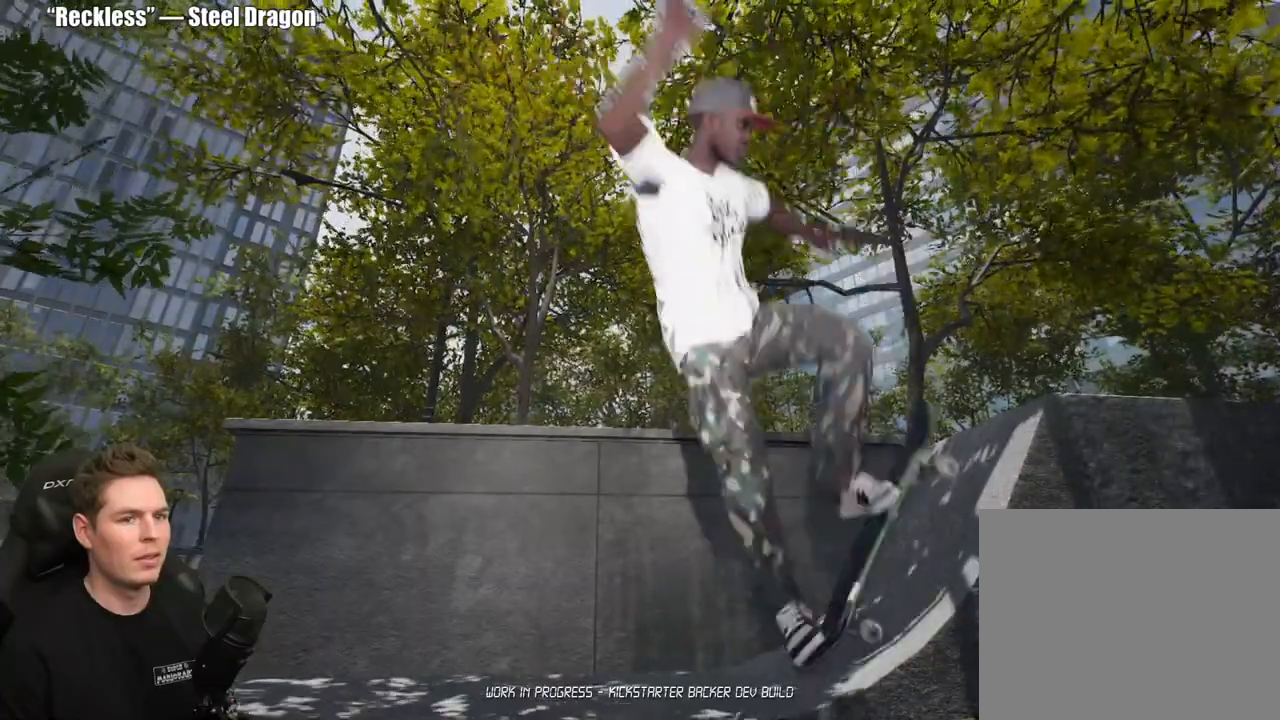
{"buttons": ["L2"], "left_stick": "center", "right_stick": "down-left", "events": [[50, "left_stick", "down"], [300, "left_stick", "center"], [367, "right_stick", "down-left"]]}
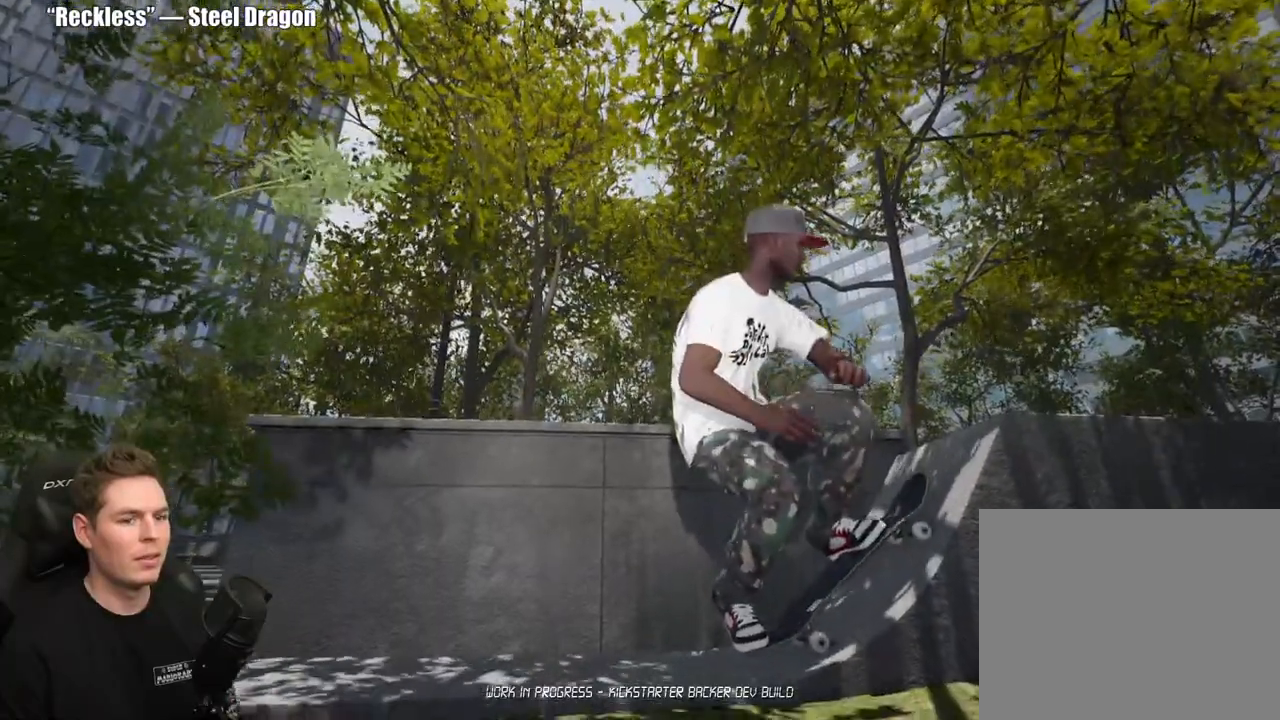
{"buttons": ["L2"], "left_stick": "center", "right_stick": "center", "events": [[400, "right_stick", "center"]]}
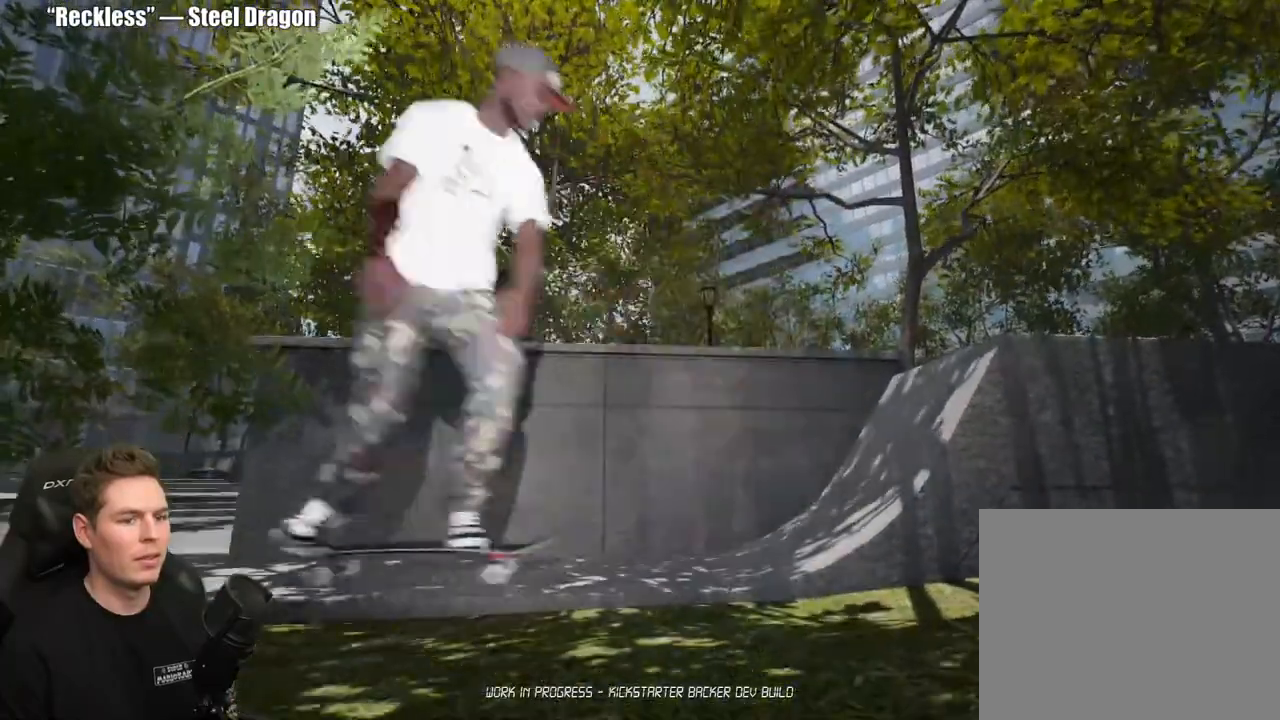
{"buttons": ["L2"], "left_stick": "center", "right_stick": "center", "events": []}
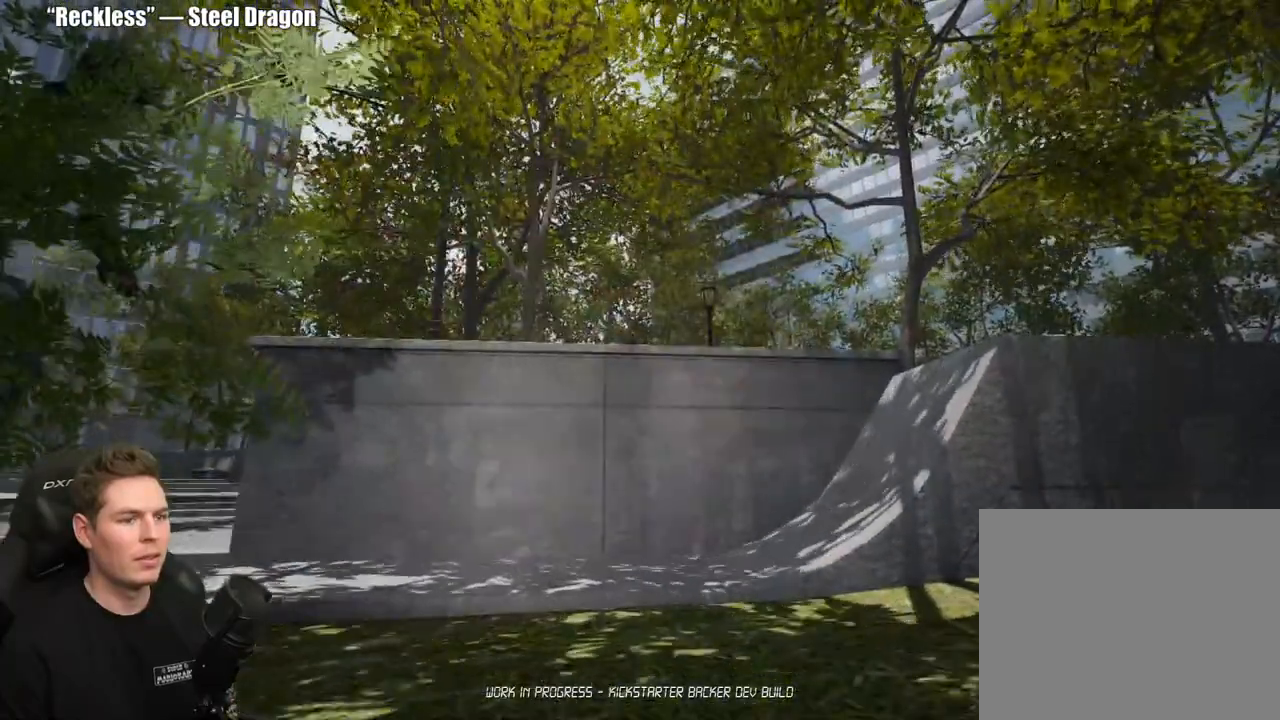
{"buttons": [], "left_stick": "center", "right_stick": "center", "events": [[200, "L2", "up"], [283, "A", "down"], [383, "A", "up"]]}
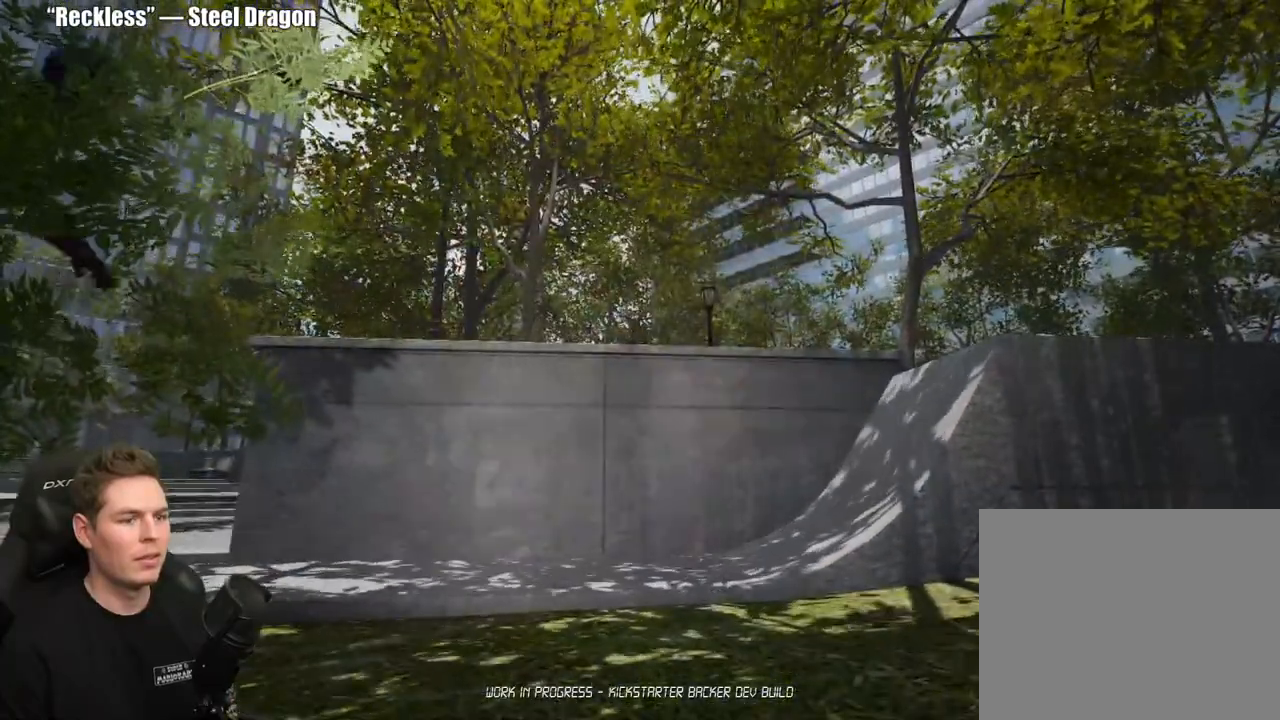
{"buttons": [], "left_stick": "center", "right_stick": "center", "events": []}
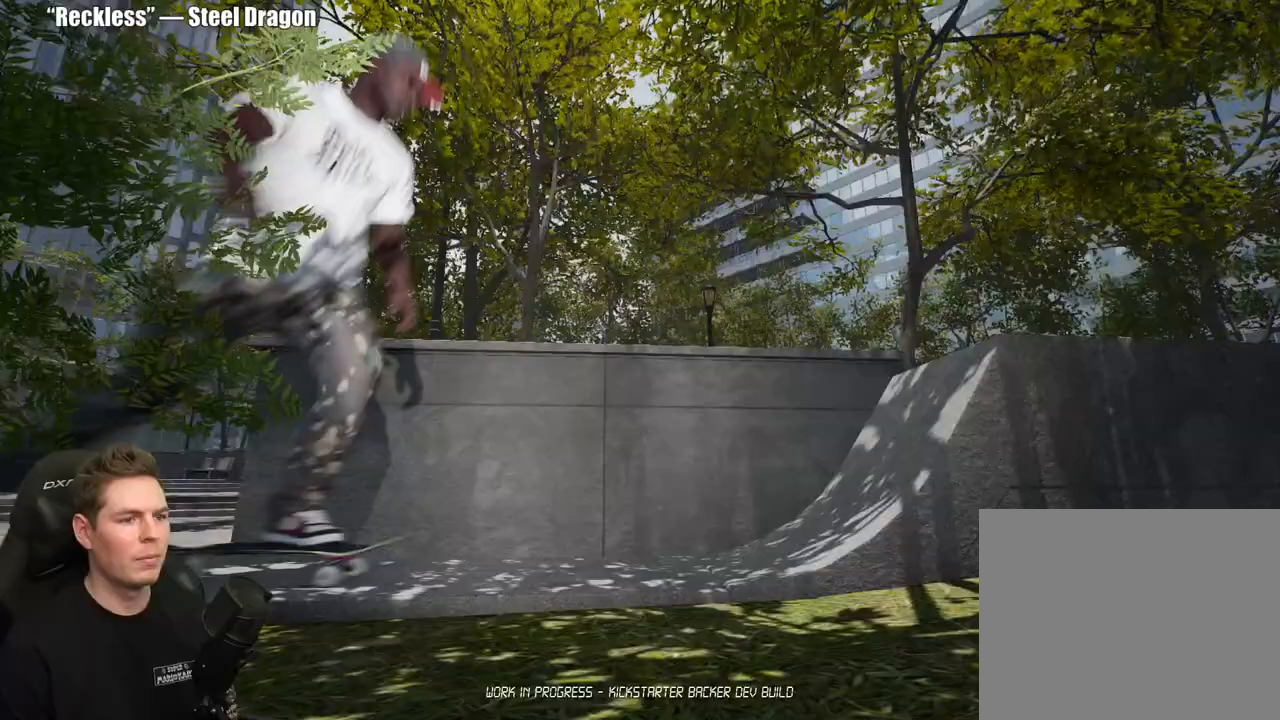
{"buttons": [], "left_stick": "center", "right_stick": "up-right", "events": [[400, "right_stick", "up-right"]]}
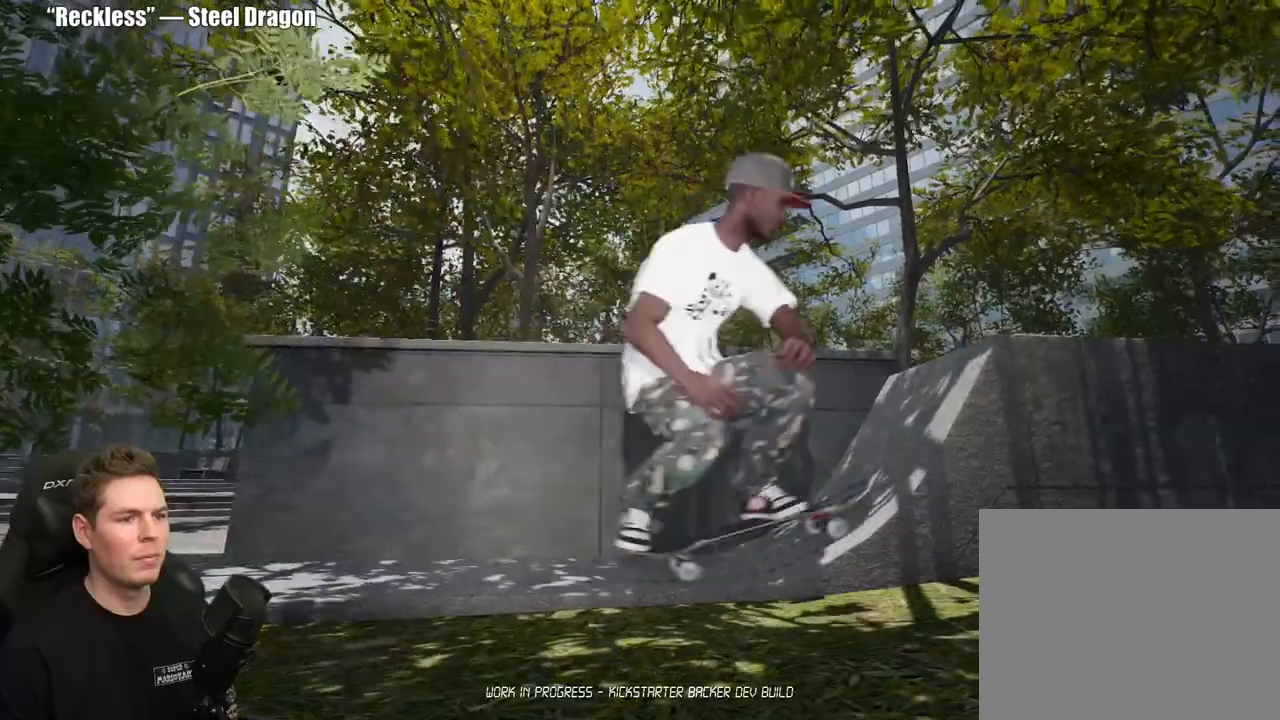
{"buttons": [], "left_stick": "center", "right_stick": "up-right", "events": []}
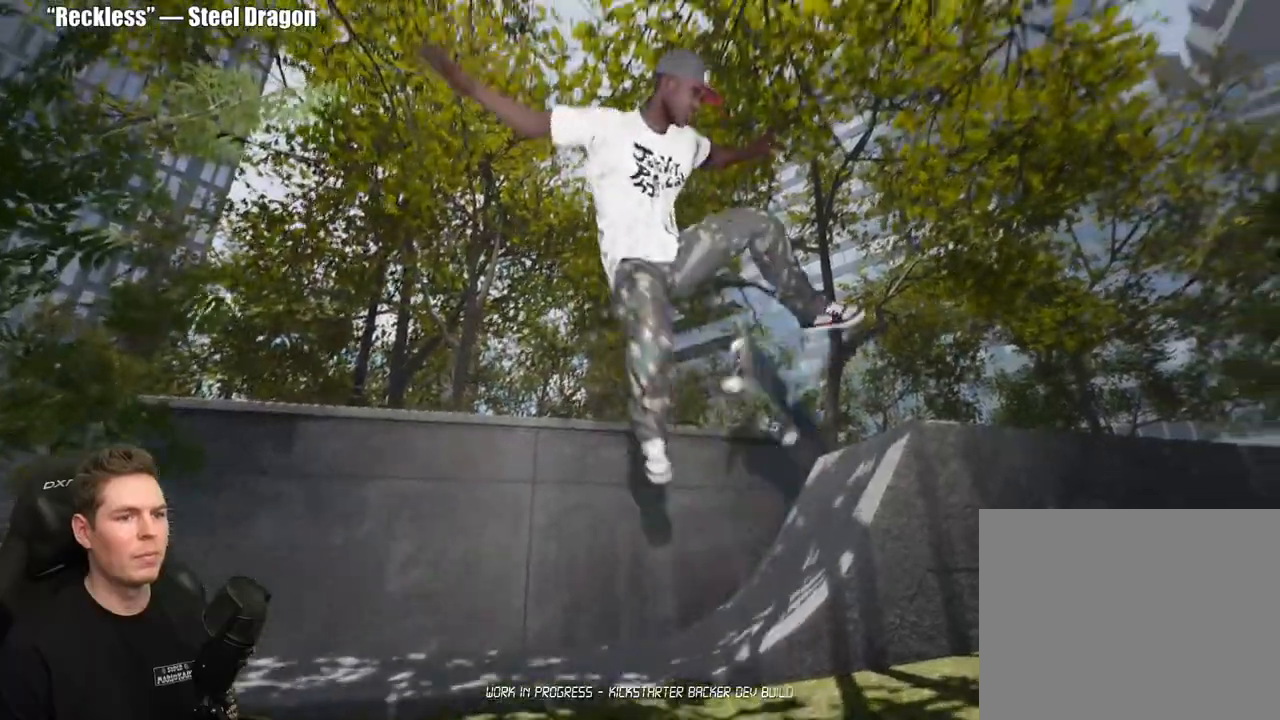
{"buttons": [], "left_stick": "center", "right_stick": "center", "events": [[217, "right_stick", "center"]]}
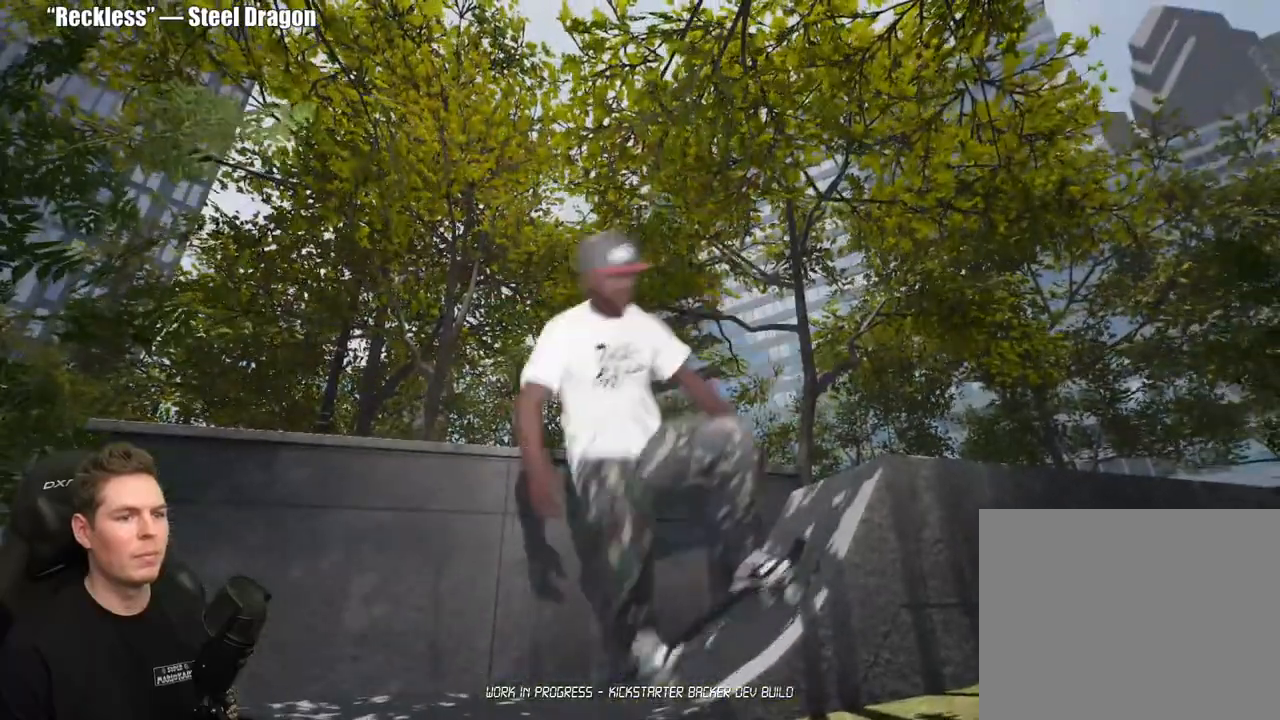
{"buttons": [], "left_stick": "center", "right_stick": "down-left", "events": [[17, "right_stick", "down"], [150, "right_stick", "down-left"]]}